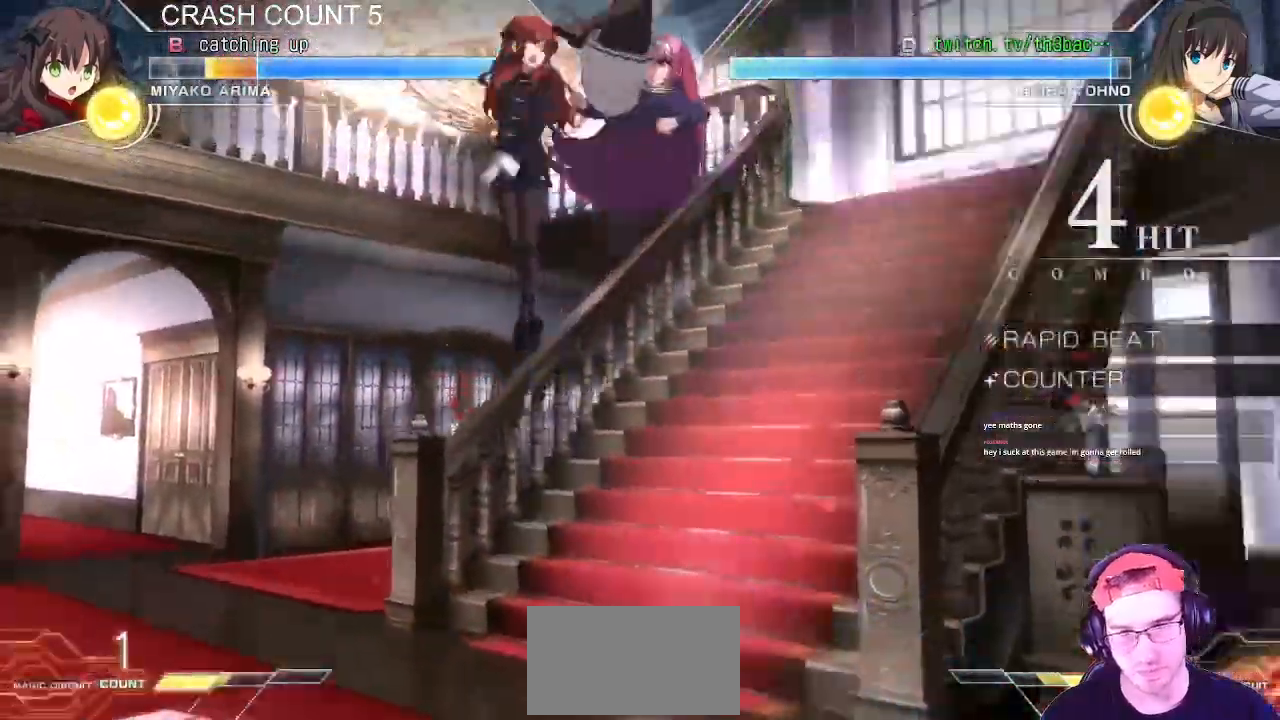
Gameplay with a controller (arcade stick); each line is a JSON object with the inputs held at the frame after it. "events" lists button and stick changes between this image and that frame as [ms after this image, input, new state], when the widget could be followed in between. Not read: L3 R3.
{"buttons": ["CIRCLE"], "left_stick": "center", "events": [[83, "CIRCLE", "up"], [167, "CIRCLE", "down"], [250, "CIRCLE", "up"], [317, "CIRCLE", "down"], [400, "CIRCLE", "up"], [483, "CIRCLE", "down"]]}
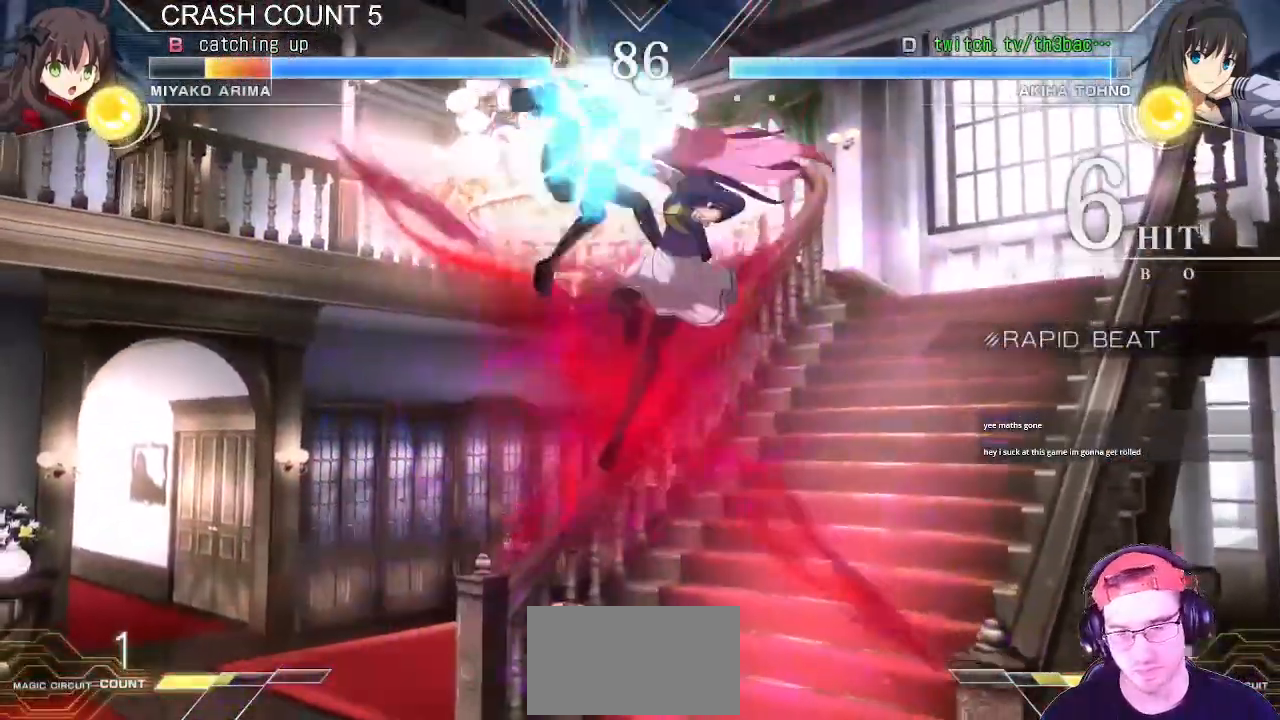
{"buttons": [], "left_stick": "center", "events": [[50, "CIRCLE", "up"], [150, "CIRCLE", "down"], [233, "CIRCLE", "up"], [317, "CIRCLE", "down"], [400, "CIRCLE", "up"]]}
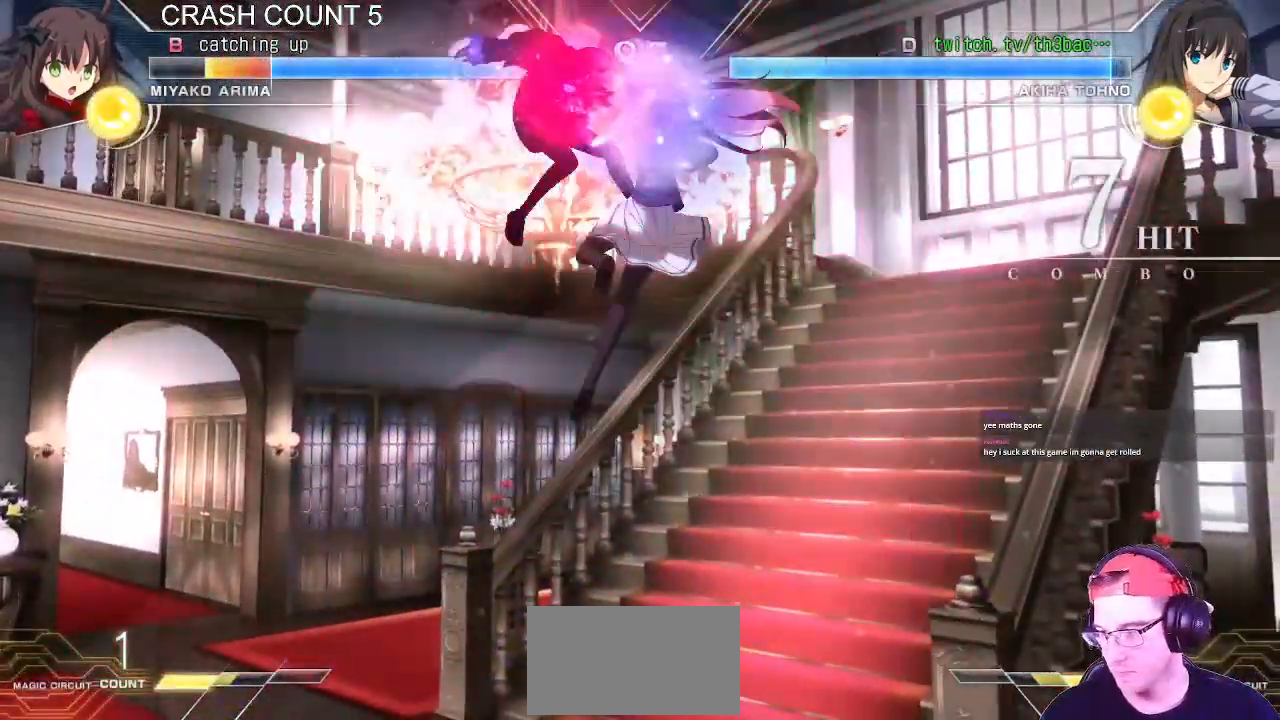
{"buttons": [], "left_stick": "center", "events": [[17, "CIRCLE", "down"], [117, "CIRCLE", "up"]]}
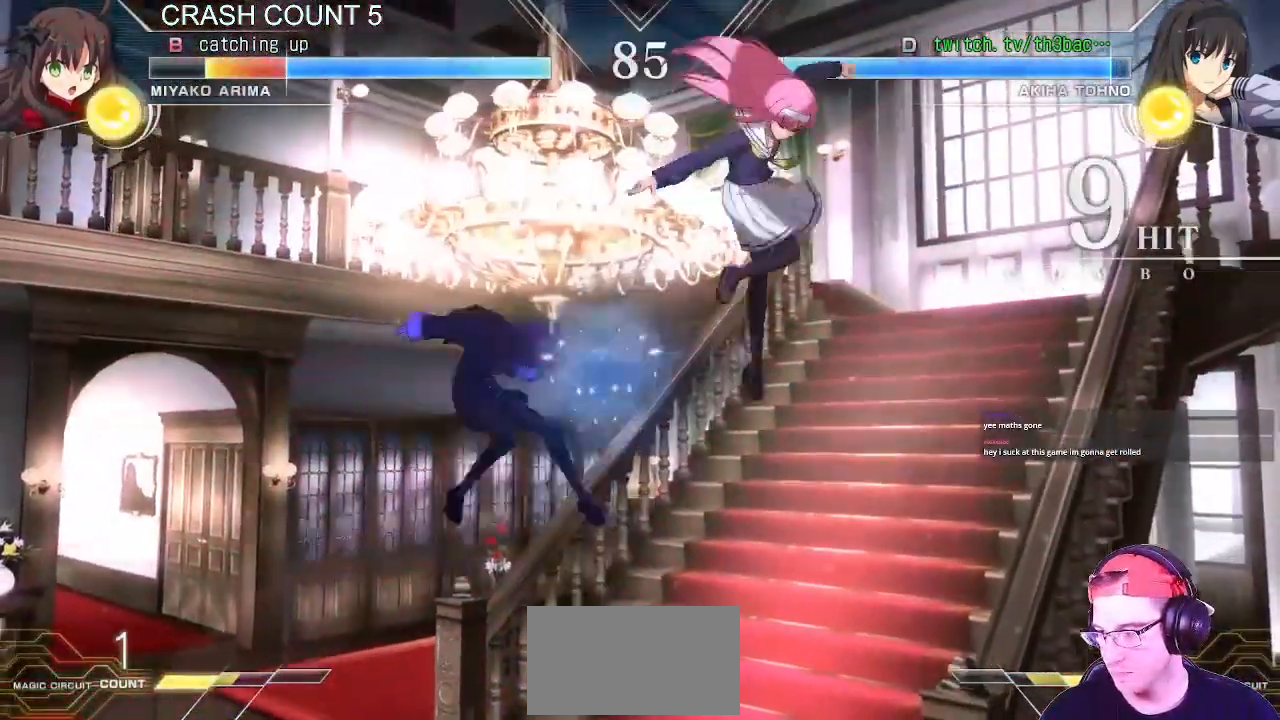
{"buttons": [], "left_stick": "center", "events": []}